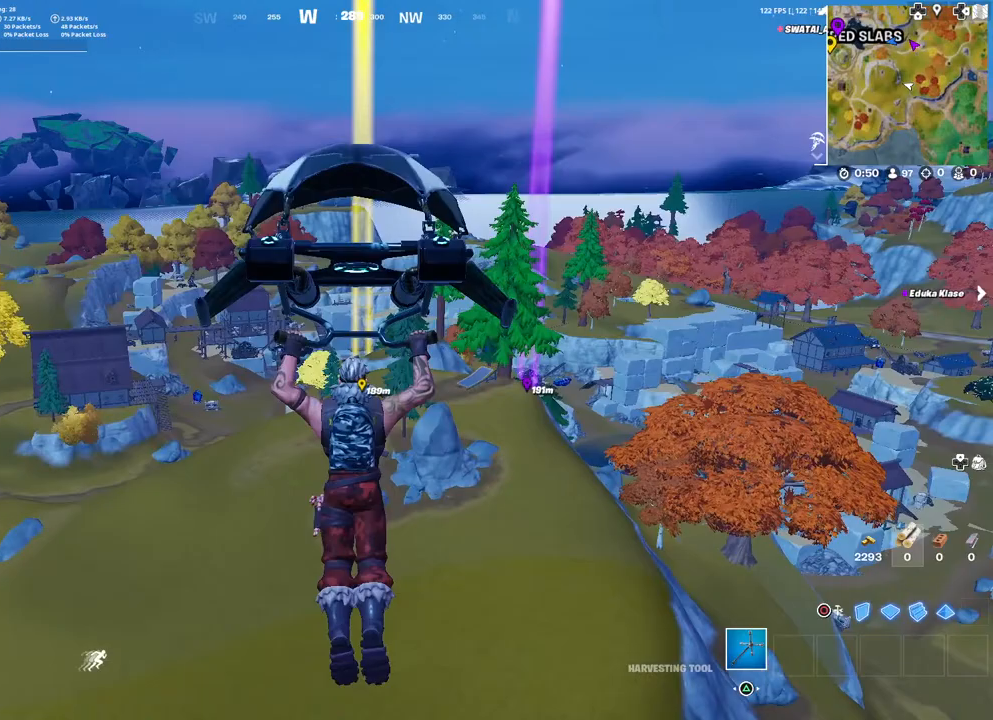
Gameplay with a controller (PlayStation layout); each line is a JSON object with the inputs held at the frame after it. "events" lists button and stick changes between this image and that frame as [ms after this image, input, new state], when the widget could be followed in between.
{"buttons": [], "left_stick": "center", "right_stick": "center", "events": [[83, "right_stick", "up"], [183, "right_stick", "center"]]}
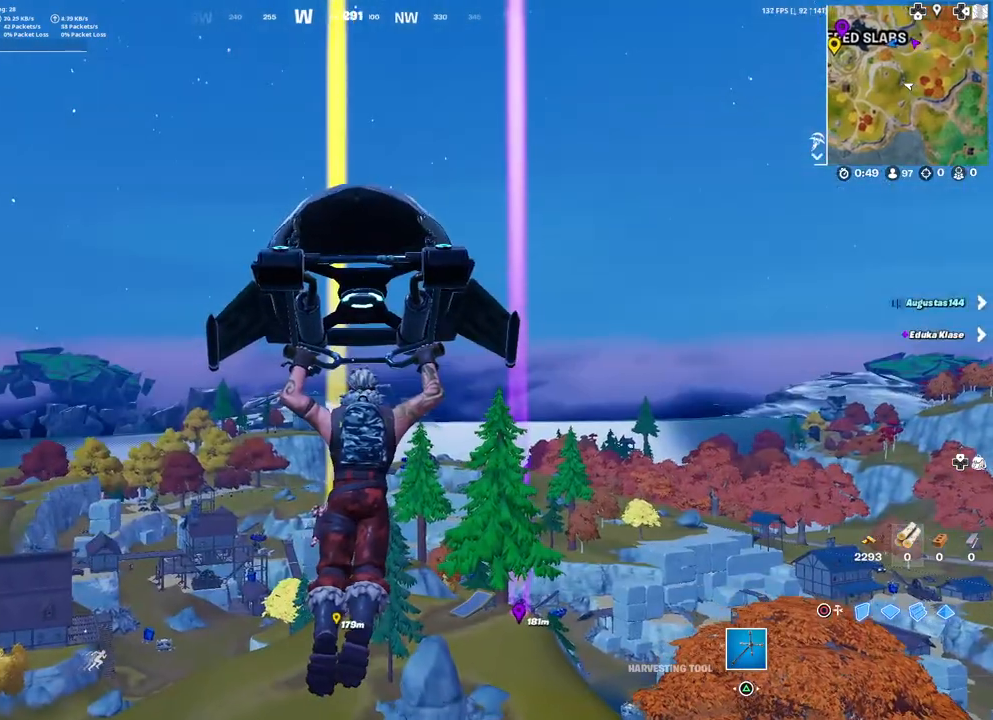
{"buttons": [], "left_stick": "center", "right_stick": "center", "events": [[367, "right_stick", "down-left"], [500, "right_stick", "center"]]}
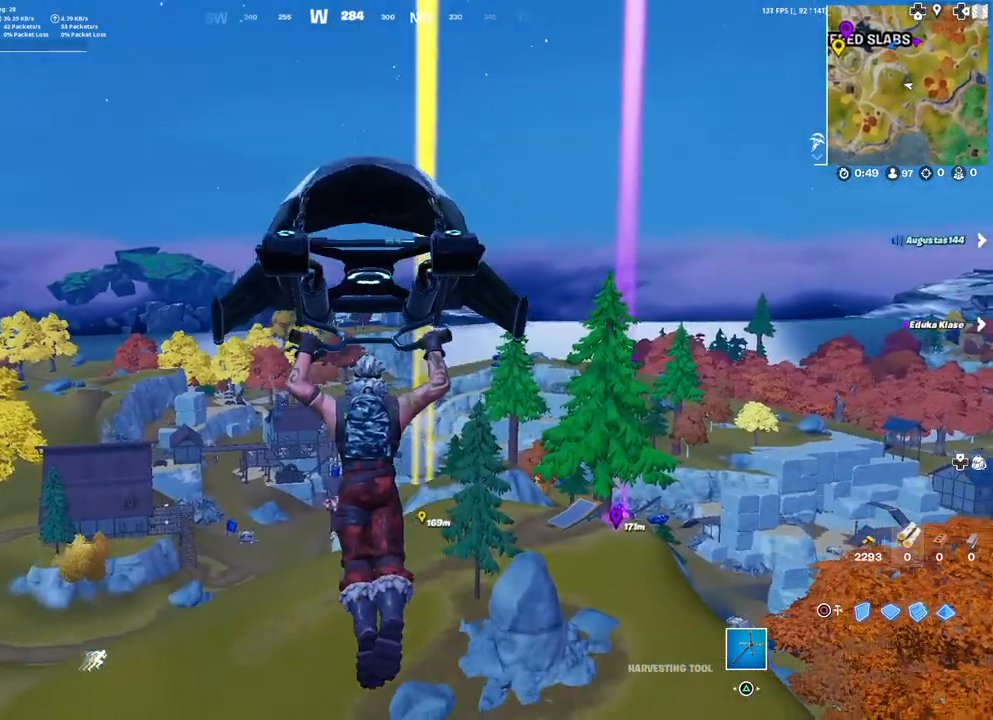
{"buttons": [], "left_stick": "center", "right_stick": "center", "events": []}
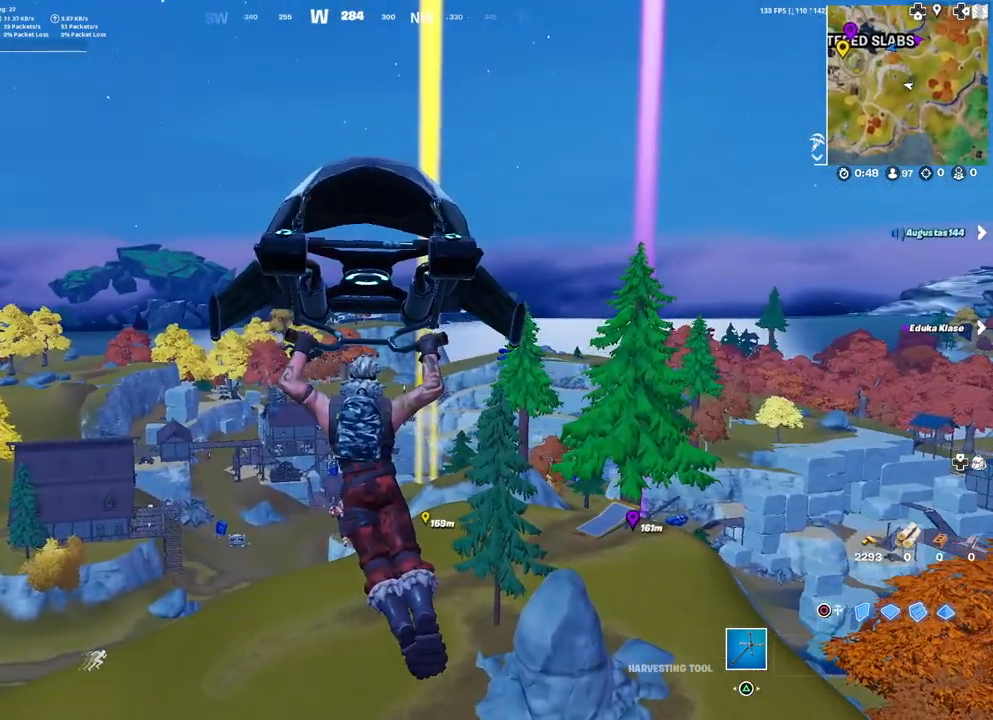
{"buttons": [], "left_stick": "center", "right_stick": "center", "events": [[383, "right_stick", "up"], [500, "right_stick", "center"]]}
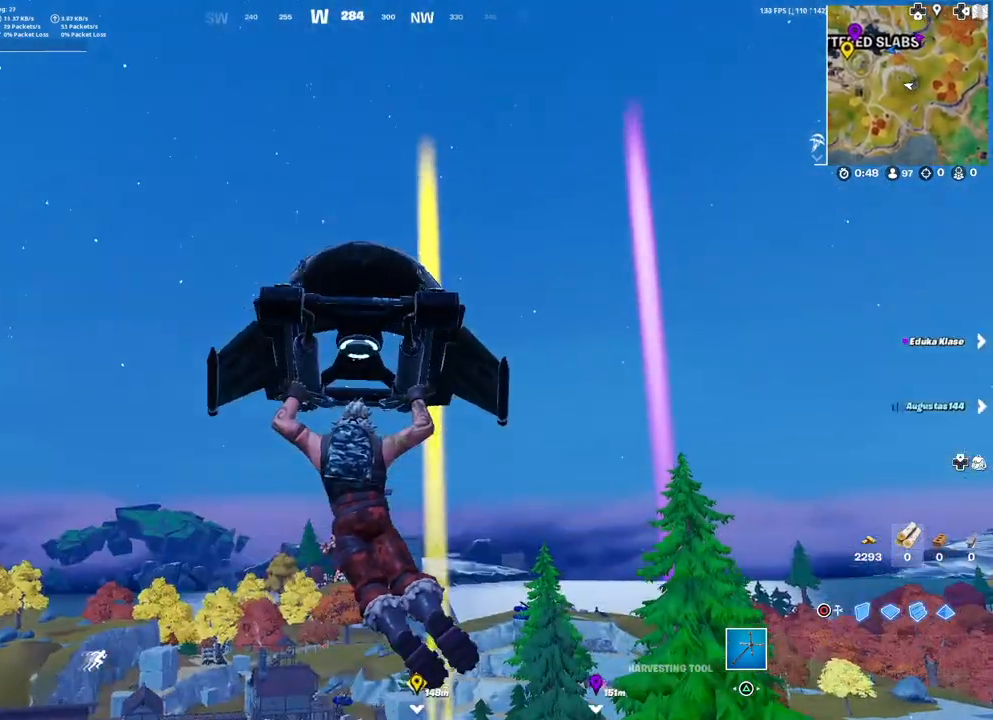
{"buttons": [], "left_stick": "center", "right_stick": "center", "events": [[333, "right_stick", "down-left"], [467, "right_stick", "center"]]}
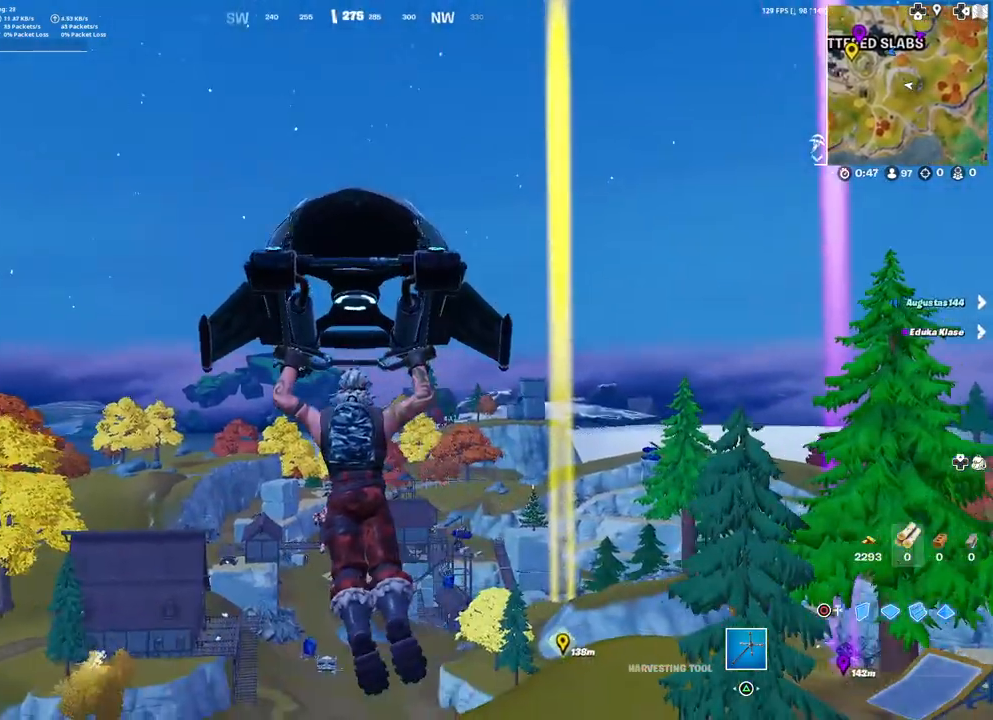
{"buttons": [], "left_stick": "center", "right_stick": "center", "events": []}
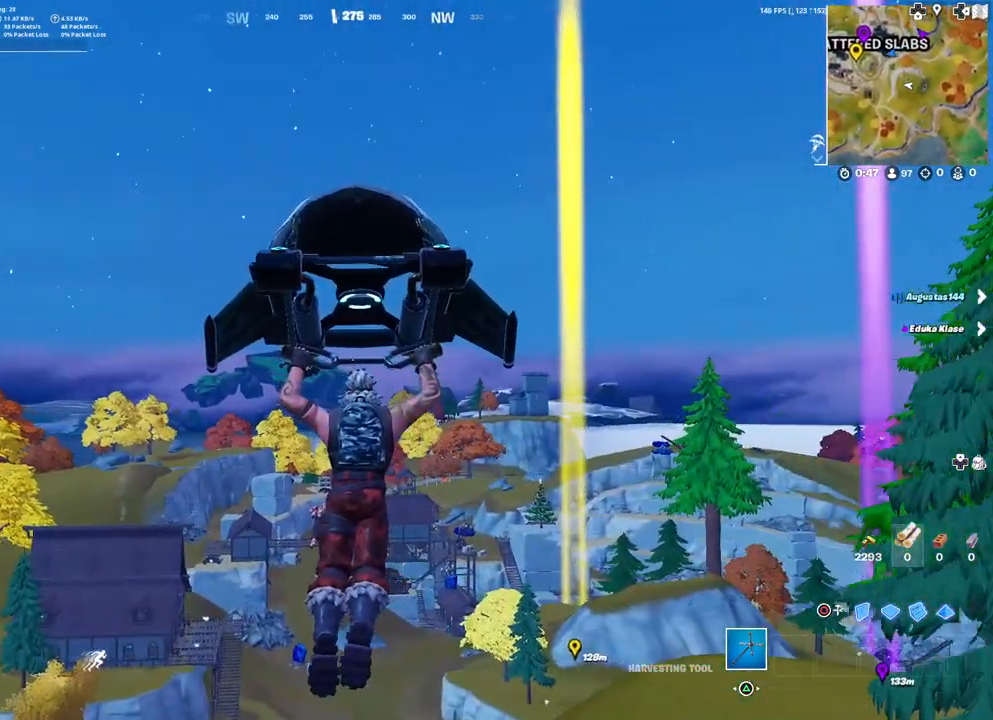
{"buttons": [], "left_stick": "center", "right_stick": "center", "events": [[383, "right_stick", "down"], [483, "right_stick", "center"]]}
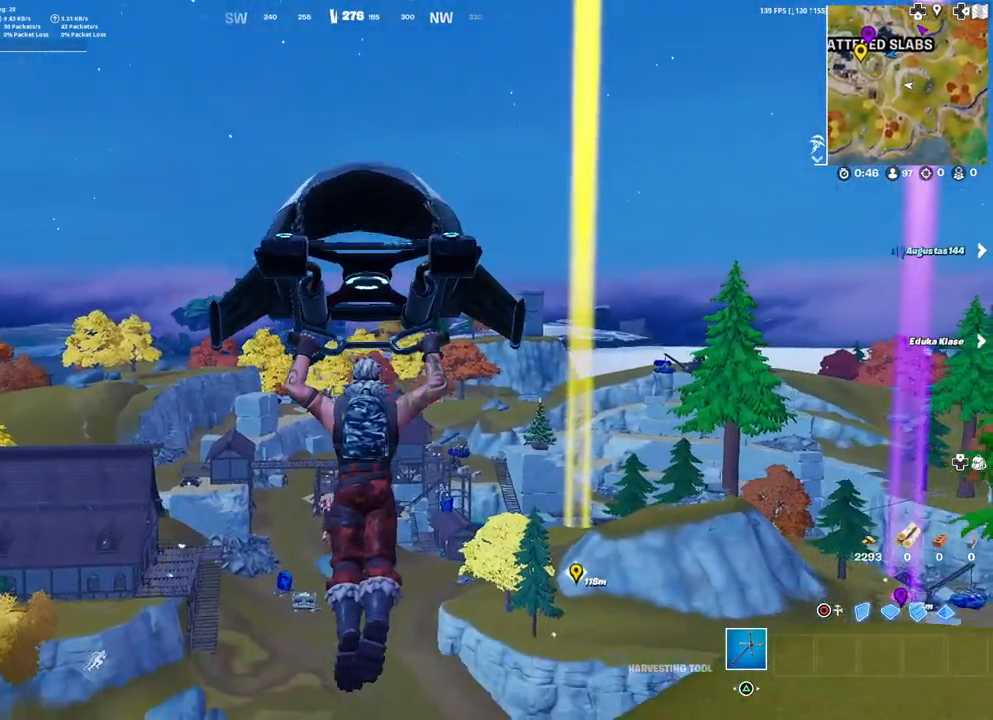
{"buttons": [], "left_stick": "center", "right_stick": "center", "events": [[283, "right_stick", "down"], [400, "right_stick", "center"]]}
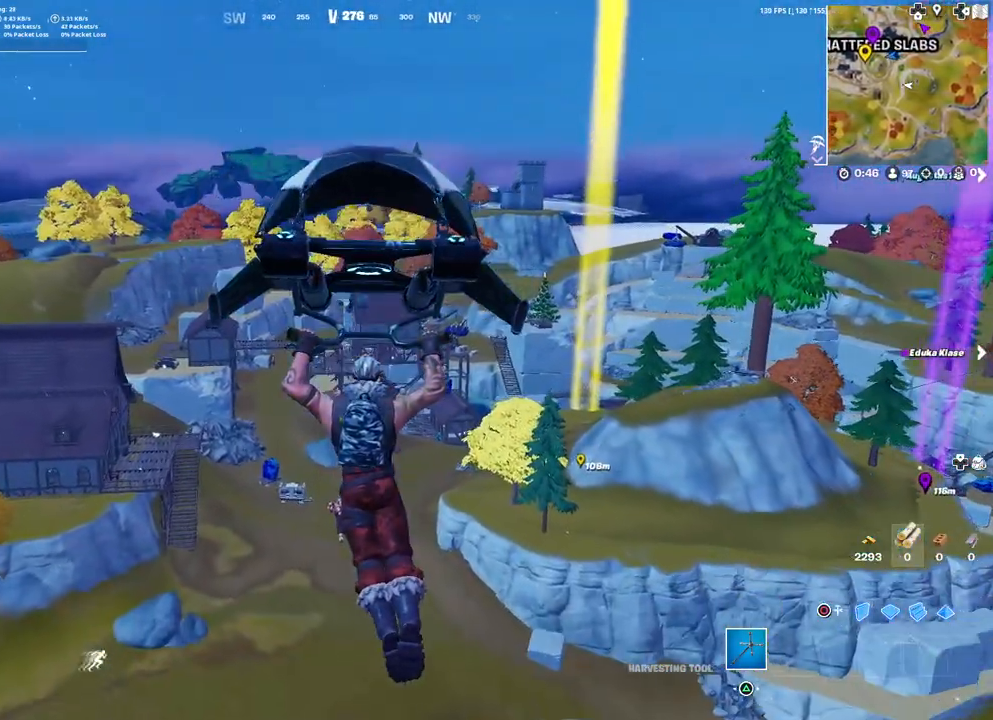
{"buttons": [], "left_stick": "center", "right_stick": "center", "events": []}
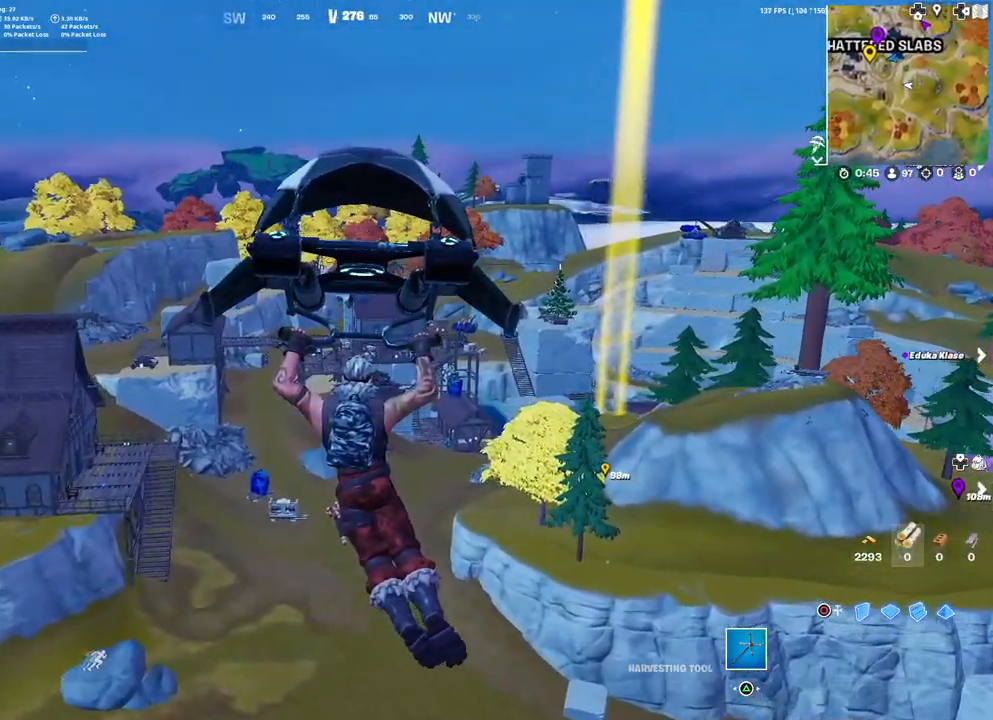
{"buttons": [], "left_stick": "center", "right_stick": "down-left", "events": [[133, "right_stick", "up-right"], [300, "right_stick", "center"], [500, "right_stick", "down-left"]]}
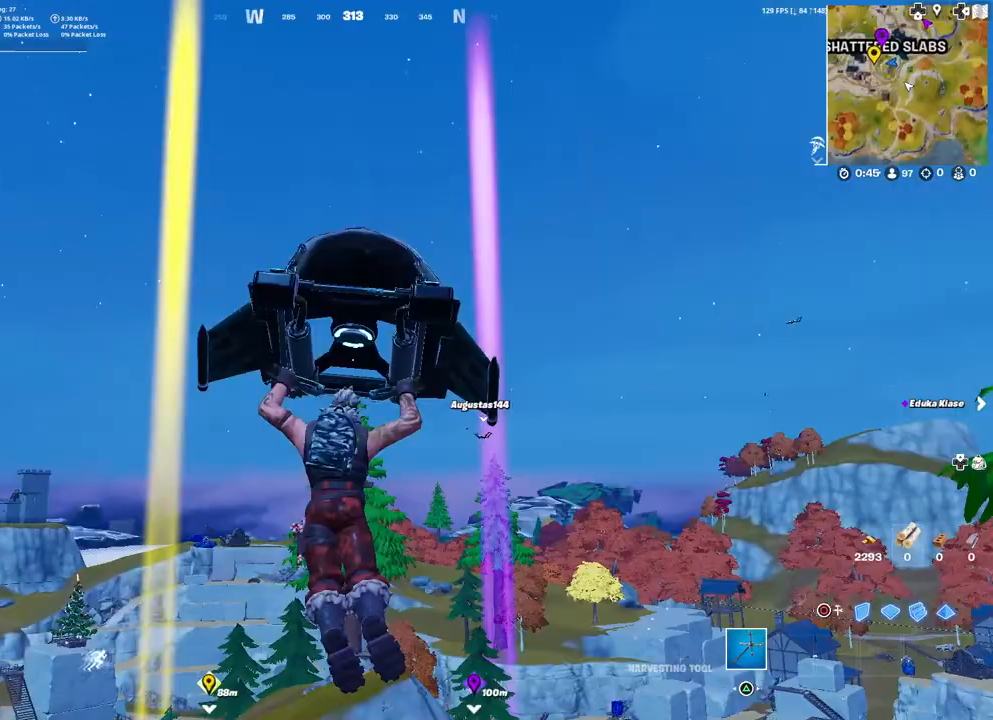
{"buttons": [], "left_stick": "center", "right_stick": "center", "events": [[250, "right_stick", "center"]]}
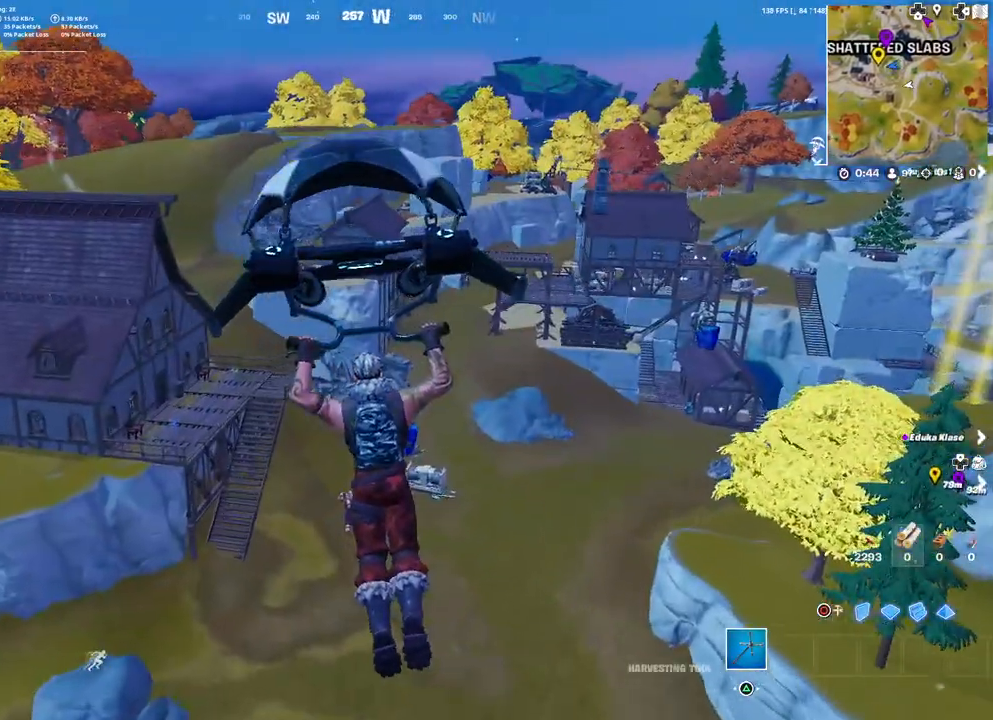
{"buttons": [], "left_stick": "up-left", "right_stick": "center", "events": [[200, "left_stick", "up-left"]]}
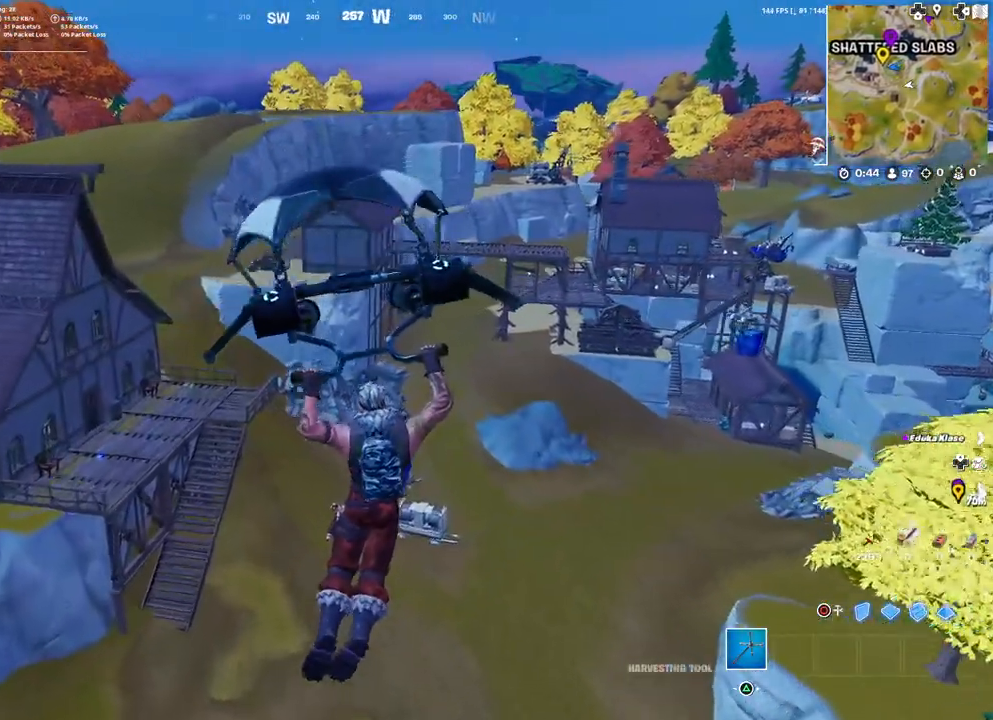
{"buttons": [], "left_stick": "up", "right_stick": "center", "events": [[200, "left_stick", "up"]]}
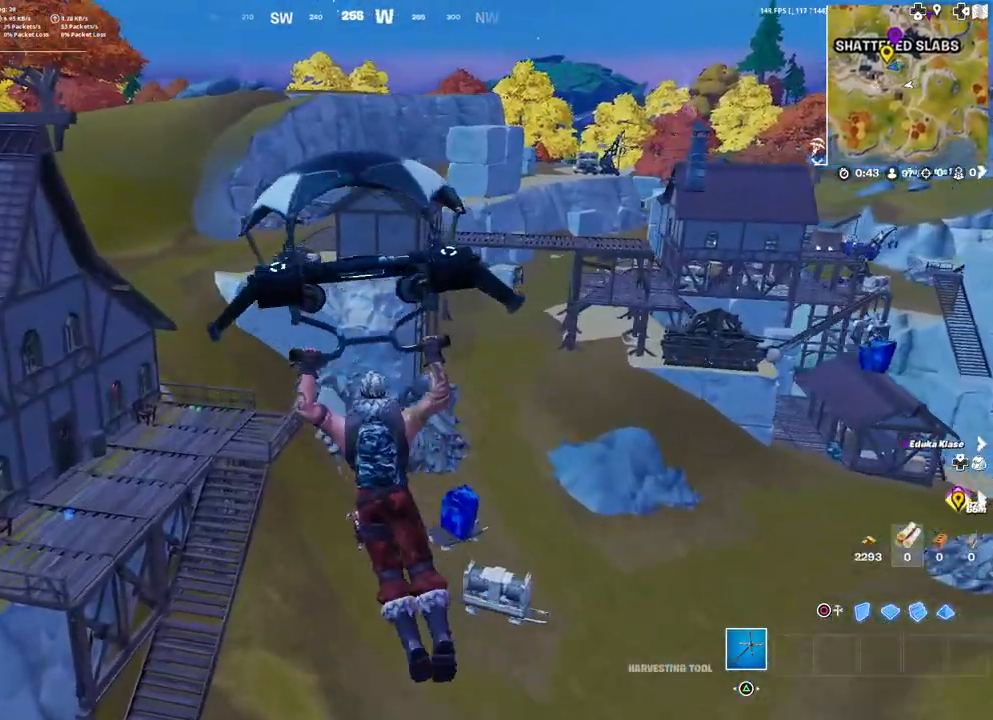
{"buttons": [], "left_stick": "up", "right_stick": "center", "events": []}
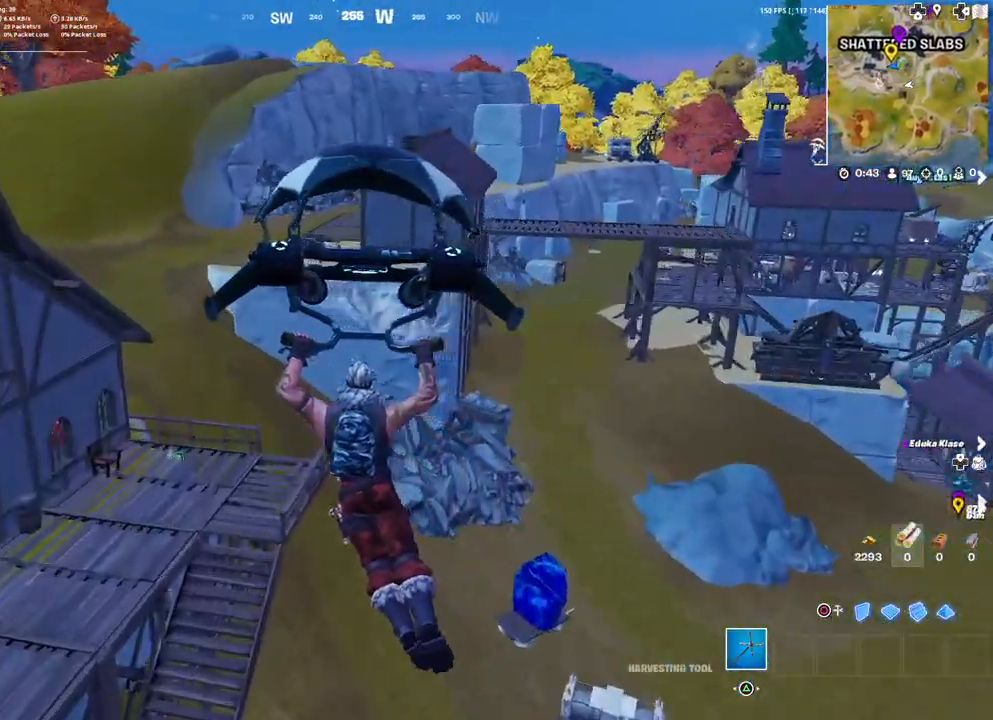
{"buttons": [], "left_stick": "up-left", "right_stick": "right", "events": [[167, "left_stick", "up-left"], [500, "right_stick", "right"]]}
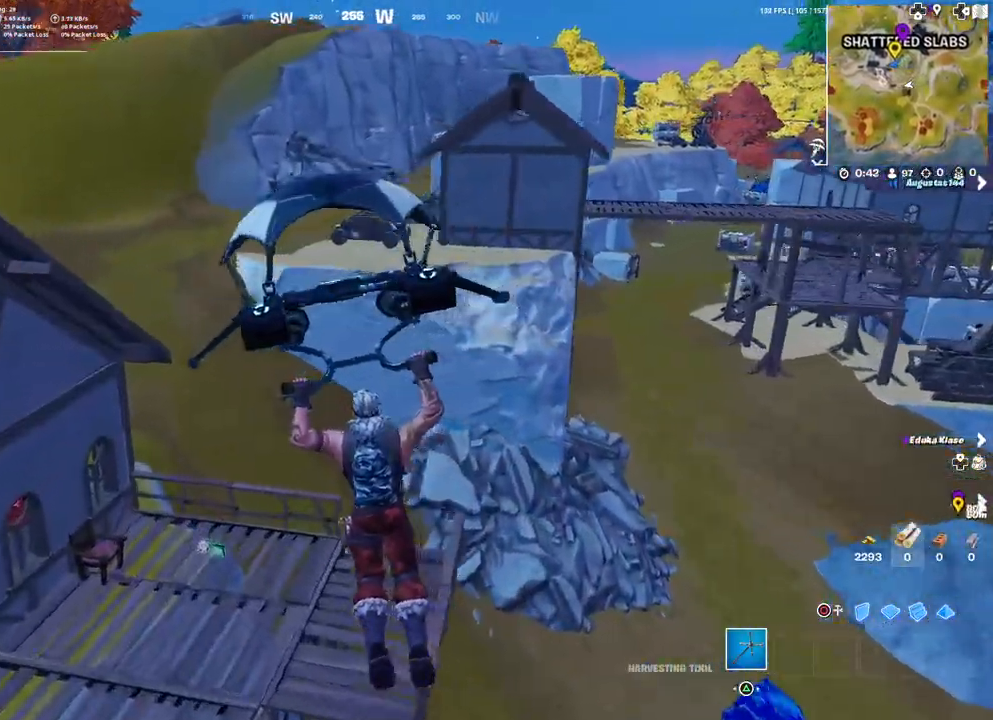
{"buttons": [], "left_stick": "center", "right_stick": "down-left", "events": [[17, "right_stick", "up-right"], [83, "left_stick", "center"], [183, "right_stick", "center"], [417, "right_stick", "down-left"]]}
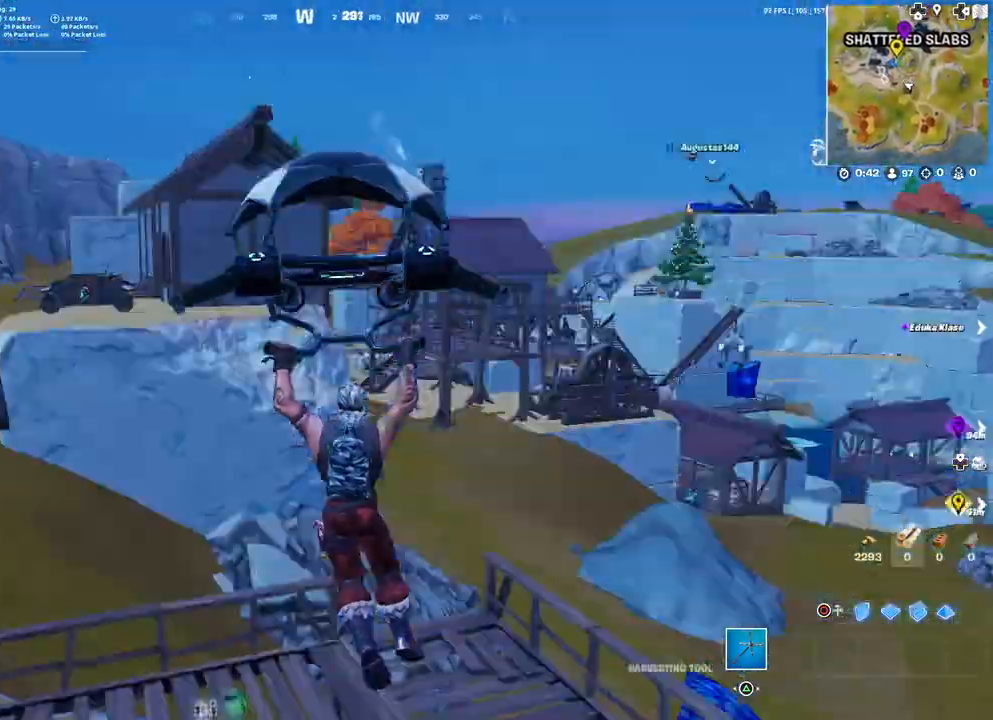
{"buttons": ["SQUARE"], "left_stick": "center", "right_stick": "center", "events": [[67, "right_stick", "center"], [167, "left_stick", "up-right"], [350, "SQUARE", "down"], [400, "SQUARE", "up"], [483, "SQUARE", "down"], [500, "left_stick", "center"]]}
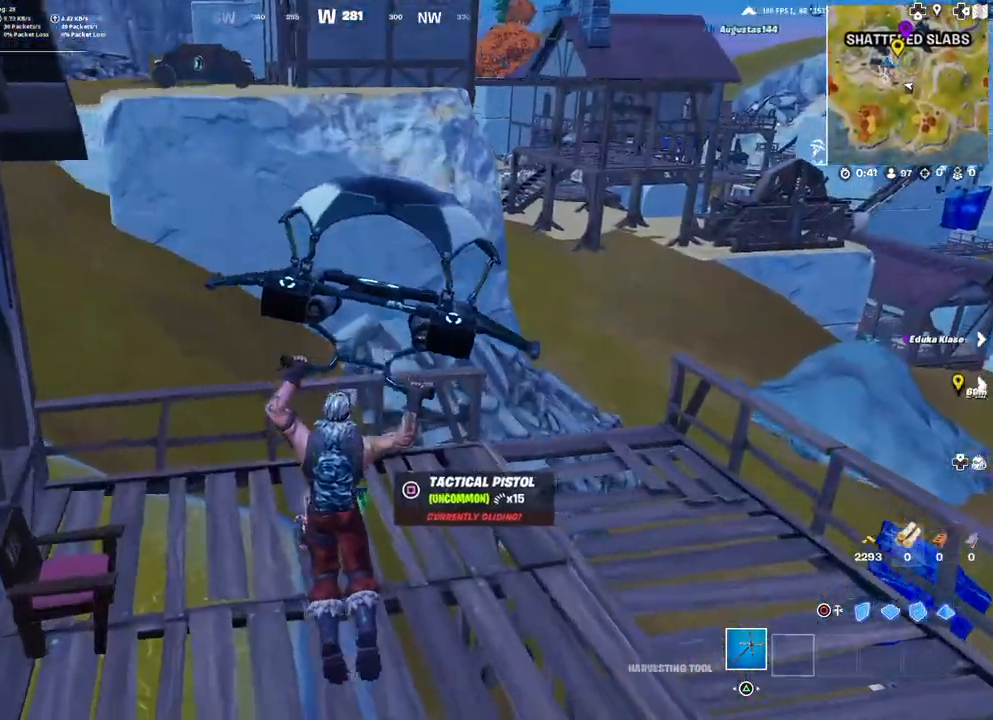
{"buttons": [], "left_stick": "up-left", "right_stick": "center", "events": [[33, "left_stick", "up-left"], [67, "SQUARE", "up"], [150, "SQUARE", "down"], [217, "SQUARE", "up"], [300, "SQUARE", "down"], [367, "SQUARE", "up"], [417, "SQUARE", "down"], [500, "SQUARE", "up"]]}
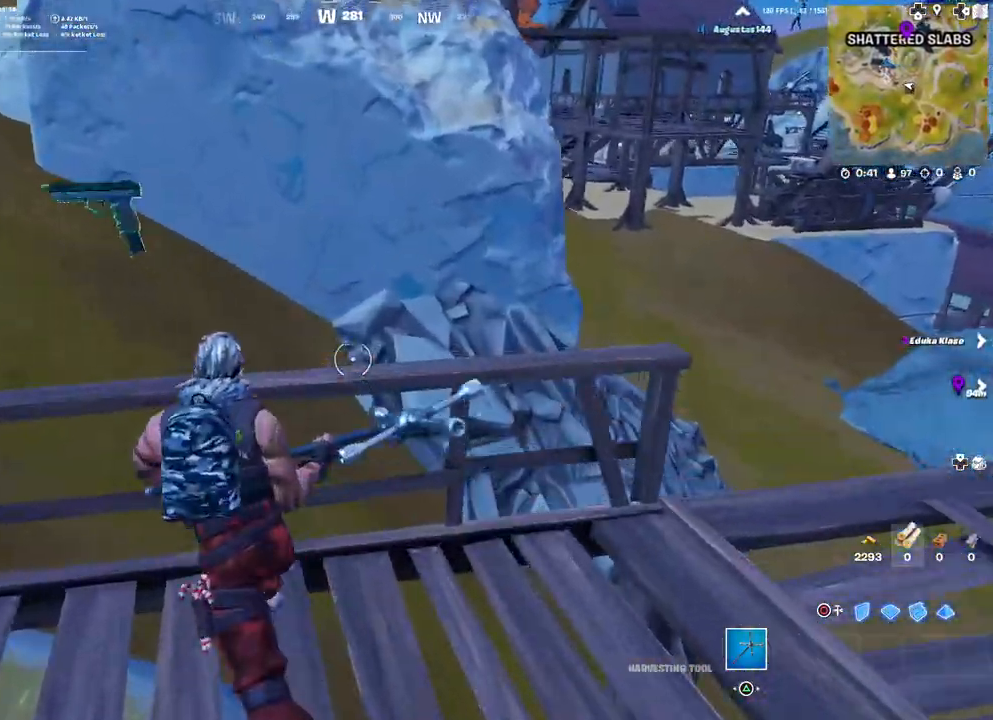
{"buttons": ["R1"], "left_stick": "up", "right_stick": "center", "events": [[117, "right_stick", "left"], [133, "L3", "down"], [250, "L3", "up"], [283, "right_stick", "center"], [367, "left_stick", "up"], [417, "R1", "down"]]}
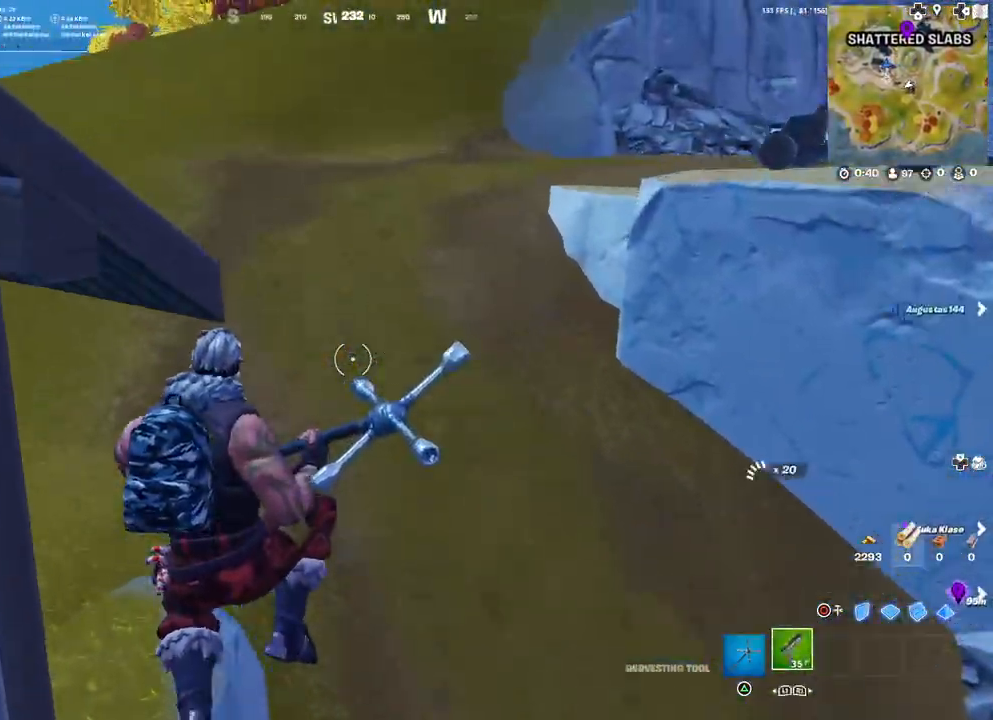
{"buttons": [], "left_stick": "up-right", "right_stick": "center", "events": [[50, "R1", "up"], [167, "TRIANGLE", "down"], [183, "right_stick", "left"], [300, "TRIANGLE", "up"], [300, "right_stick", "center"], [400, "left_stick", "up-right"]]}
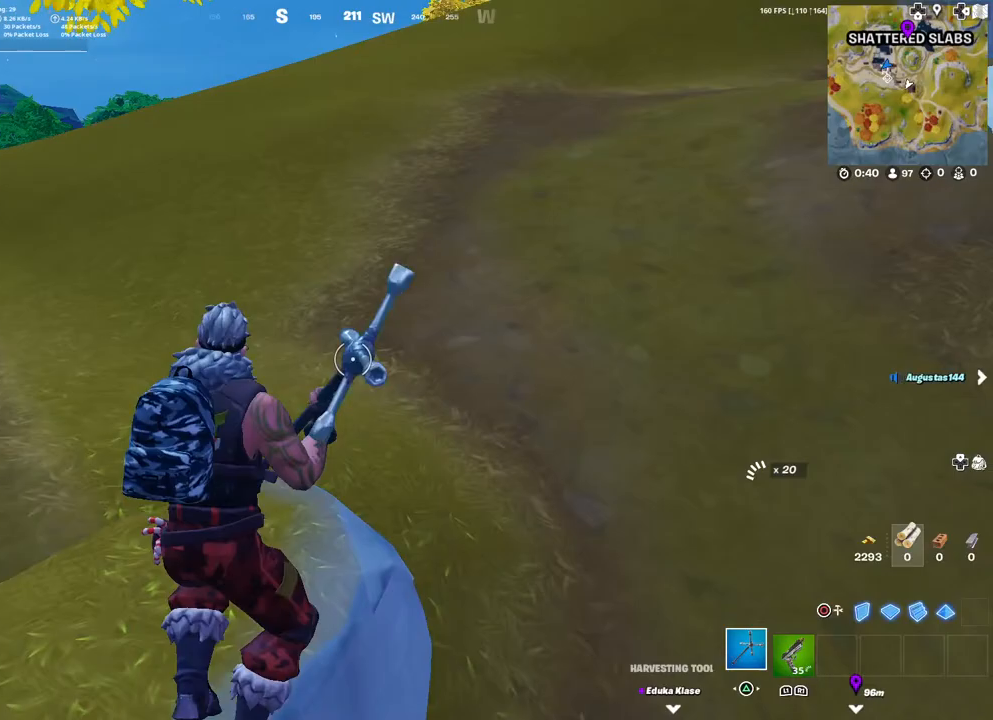
{"buttons": [], "left_stick": "up-right", "right_stick": "left", "events": [[317, "right_stick", "left"]]}
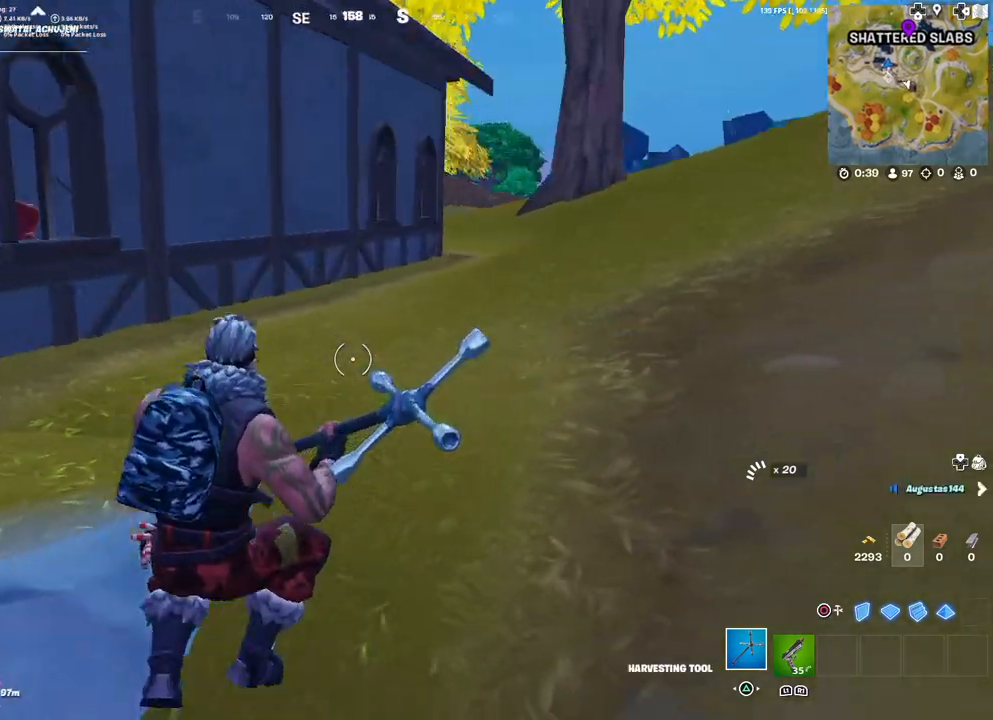
{"buttons": [], "left_stick": "up-right", "right_stick": "left", "events": [[17, "right_stick", "center"], [433, "right_stick", "left"]]}
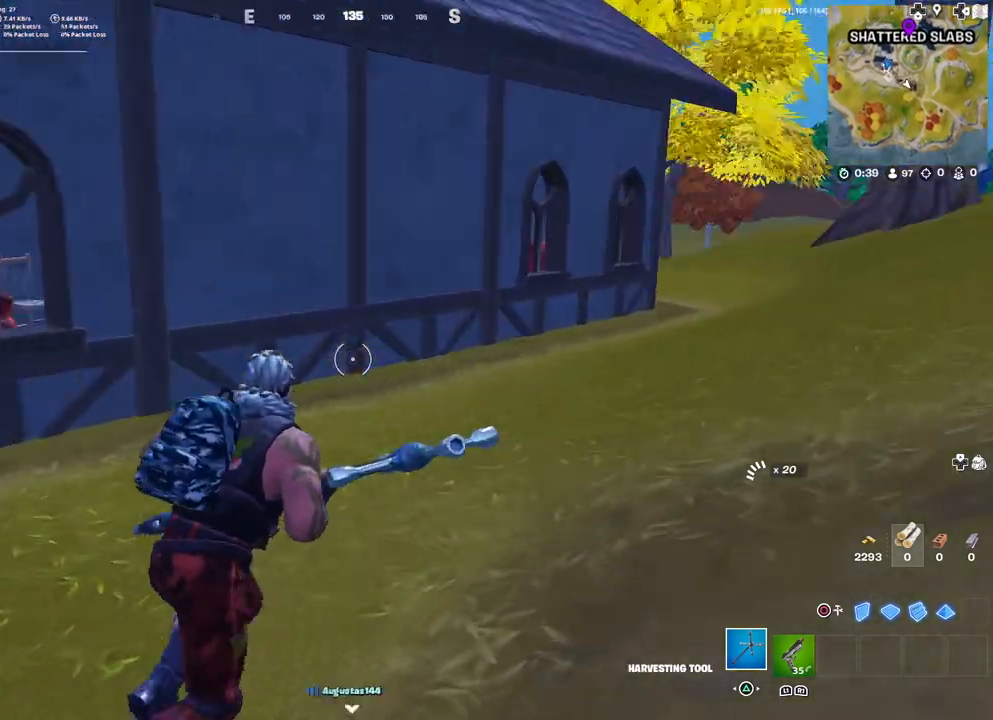
{"buttons": [], "left_stick": "up-right", "right_stick": "left", "events": [[100, "right_stick", "center"], [467, "right_stick", "left"]]}
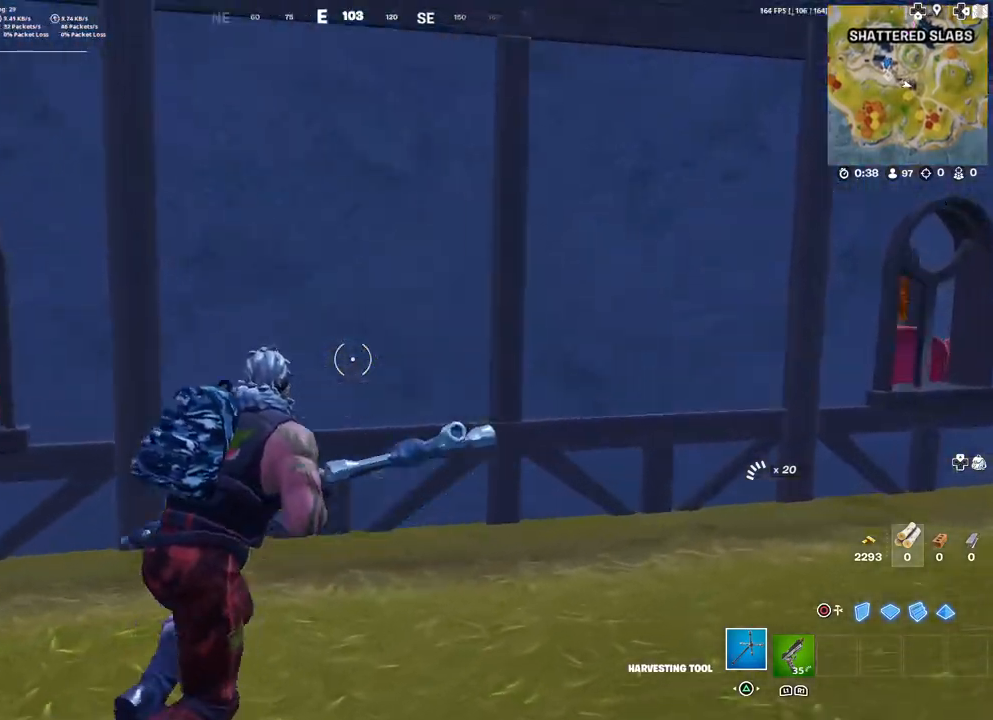
{"buttons": ["R2", "R3"], "left_stick": "down-left", "right_stick": "center", "events": [[50, "right_stick", "center"], [217, "R2", "down"], [267, "R3", "down"], [333, "left_stick", "up-left"], [350, "R3", "up"], [417, "left_stick", "down-left"], [433, "R3", "down"]]}
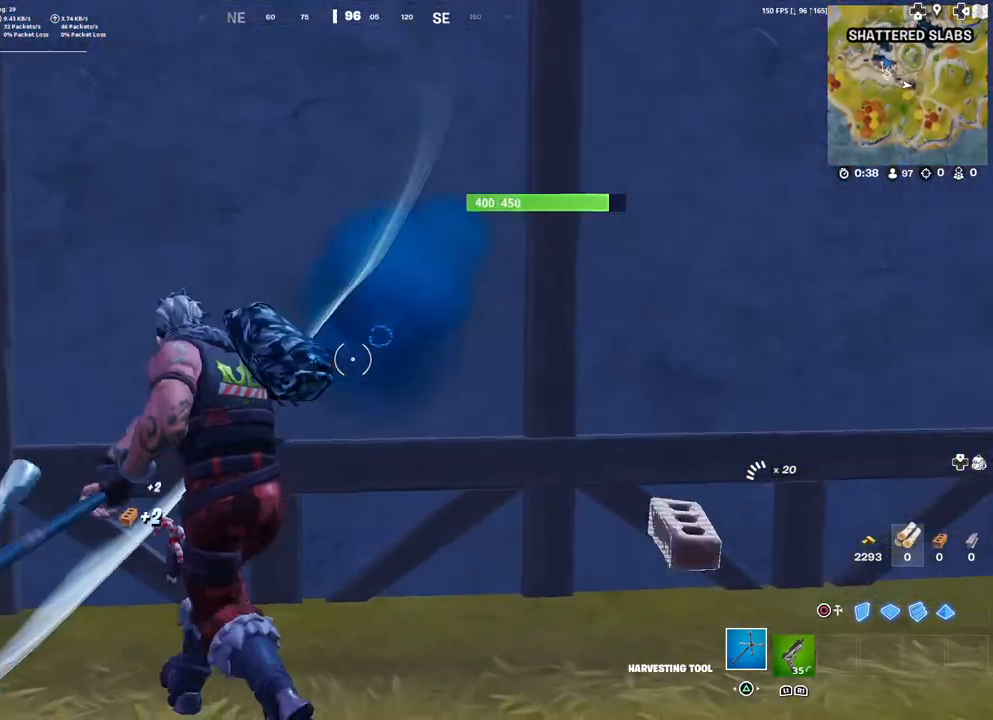
{"buttons": ["R2"], "left_stick": "down-left", "right_stick": "center", "events": [[33, "R3", "up"], [100, "left_stick", "down-right"], [267, "right_stick", "down"], [350, "right_stick", "center"], [367, "left_stick", "down"], [467, "left_stick", "down-left"]]}